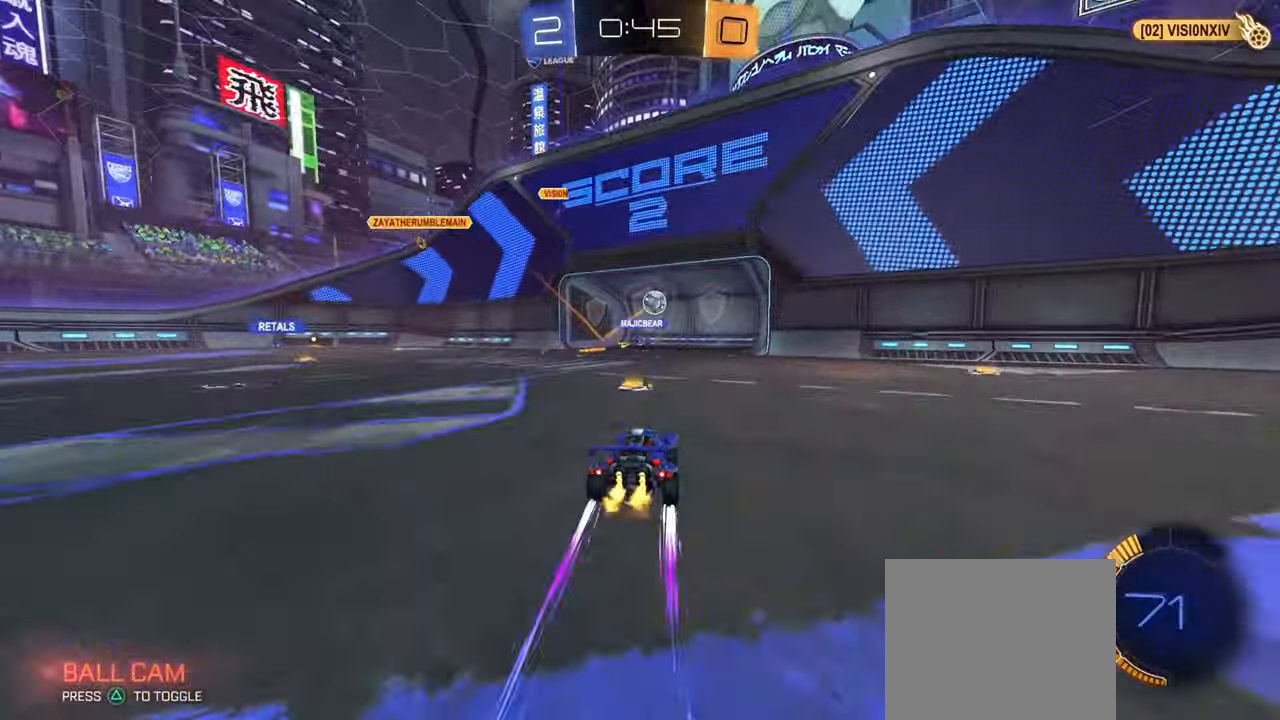
Gameplay with a controller (PlayStation layout); each line is a JSON object with the inputs held at the frame after it. "events" lists button and stick changes between this image and that frame as [ms after this image, input, new state], when the widget could be followed in between.
{"buttons": ["TRIANGLE"], "left_stick": "center", "right_stick": "center", "events": [[50, "left_stick", "center"], [133, "CROSS", "down"], [200, "CROSS", "up"], [200, "R2", "up"], [484, "TRIANGLE", "down"]]}
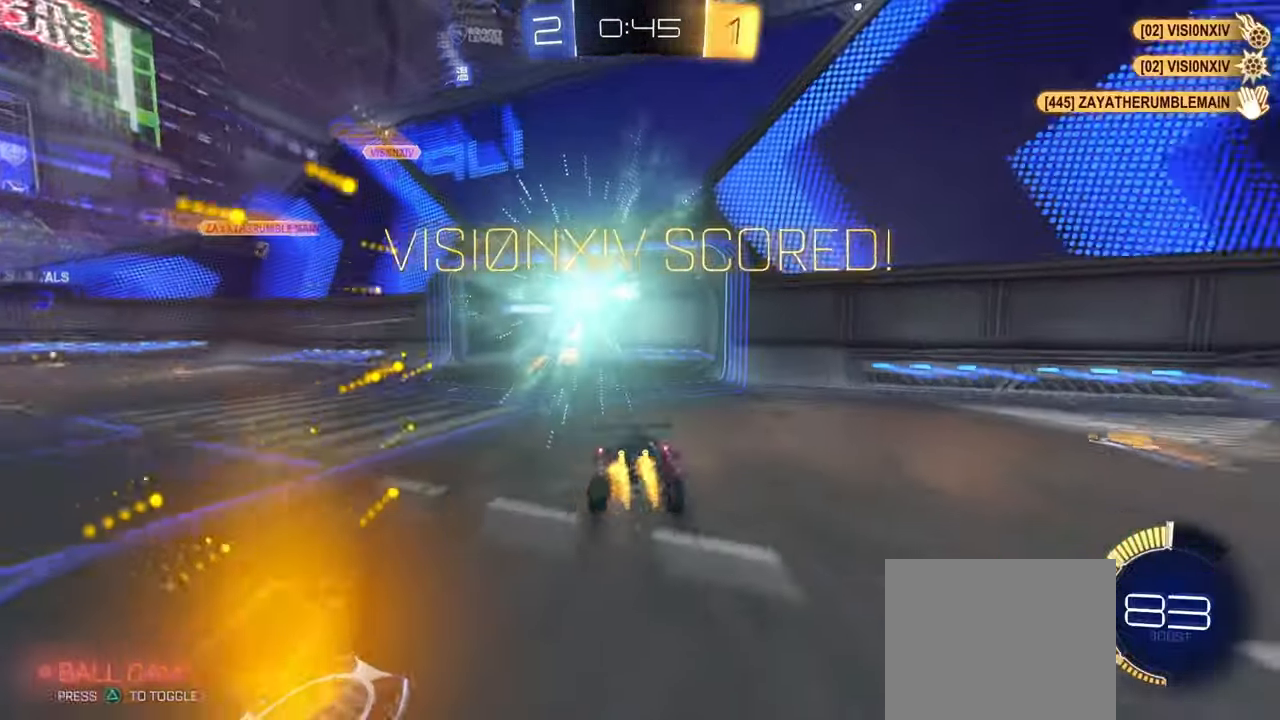
{"buttons": [], "left_stick": "up", "right_stick": "center", "events": [[100, "TRIANGLE", "up"], [217, "SQUARE", "down"], [251, "left_stick", "up"], [434, "SQUARE", "up"]]}
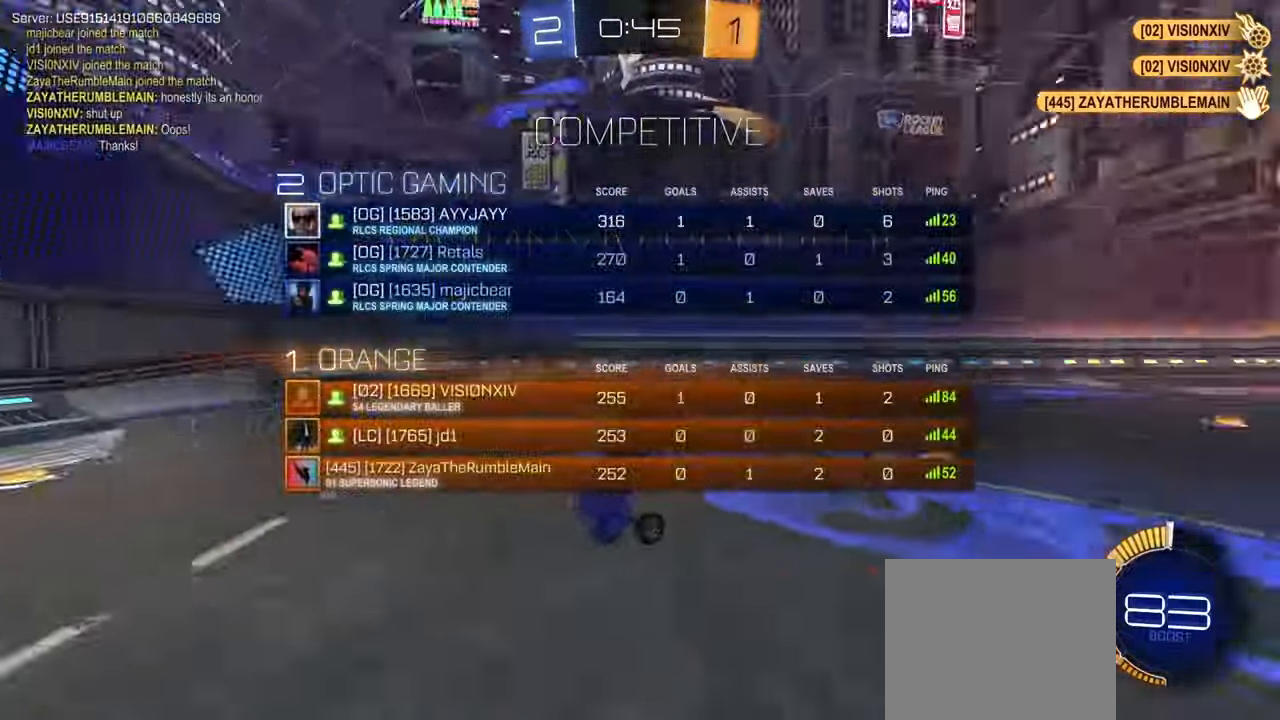
{"buttons": ["L1"], "left_stick": "down", "right_stick": "center", "events": [[67, "TRIANGLE", "down"], [183, "TRIANGLE", "up"], [317, "CROSS", "down"], [367, "L1", "down"], [383, "left_stick", "down"], [467, "CROSS", "up"]]}
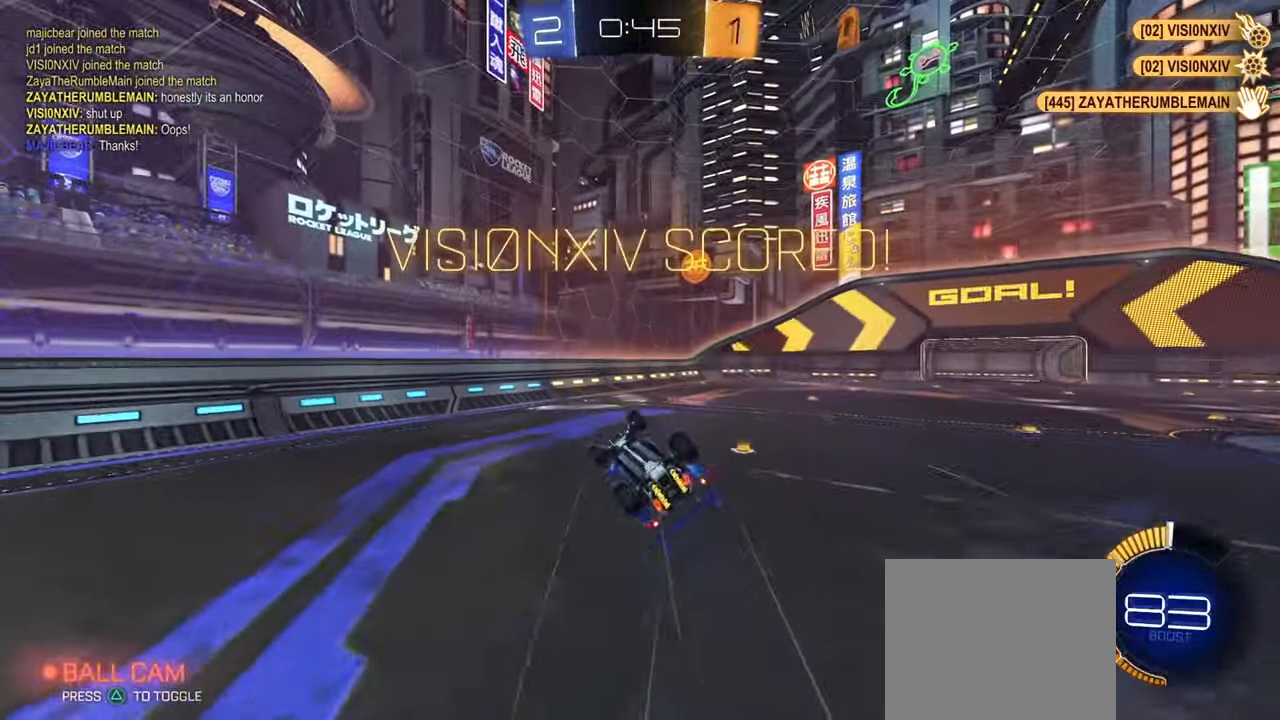
{"buttons": [], "left_stick": "down", "right_stick": "center", "events": [[434, "L1", "up"]]}
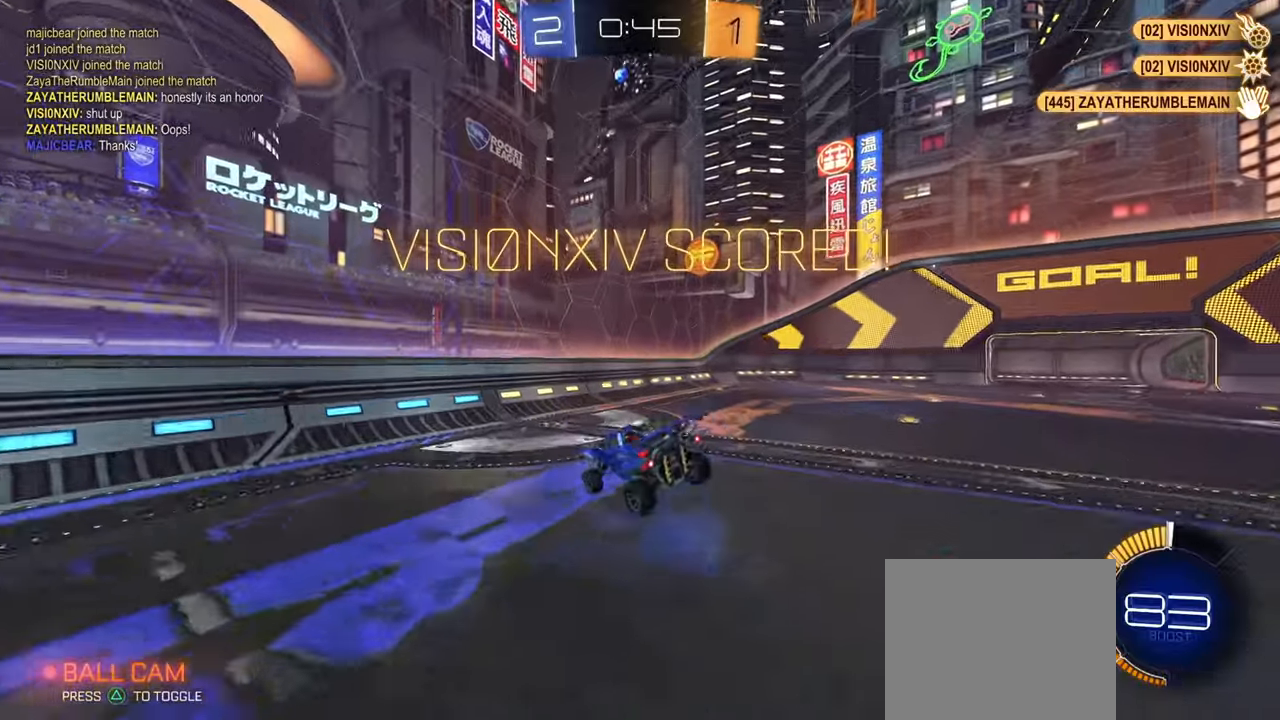
{"buttons": [], "left_stick": "center", "right_stick": "center", "events": [[16, "R1", "down"], [16, "left_stick", "down-right"], [33, "CIRCLE", "down"], [150, "CIRCLE", "up"], [150, "left_stick", "center"], [200, "R1", "up"]]}